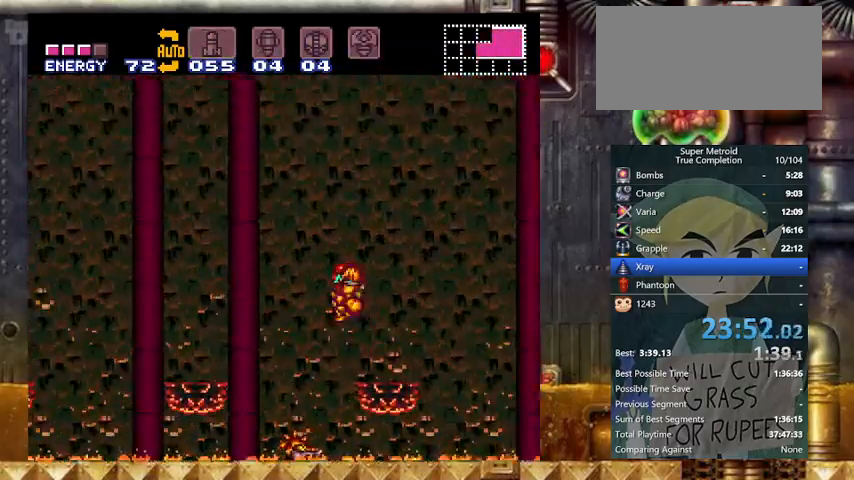
Gameplay with a controller (Nintendo layout); each line is a JSON object with the inputs held at the frame after it. "events" lists button and stick changes between this image and that frame as [ms after this image, input, new state], when the widget could be followed in between. Not read: L3 R3.
{"buttons": ["Y", "DPAD_LEFT"], "events": [[300, "B", "up"]]}
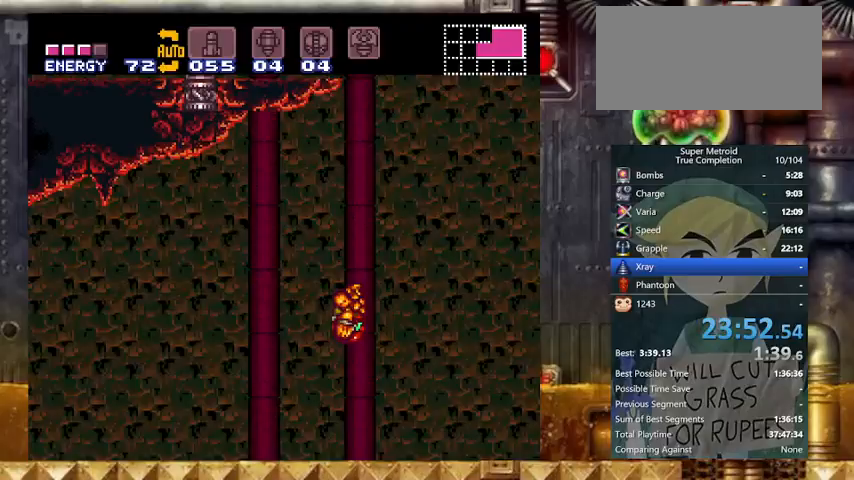
{"buttons": ["Y", "DPAD_RIGHT"], "events": [[367, "DPAD_RIGHT", "down"], [400, "DPAD_LEFT", "up"]]}
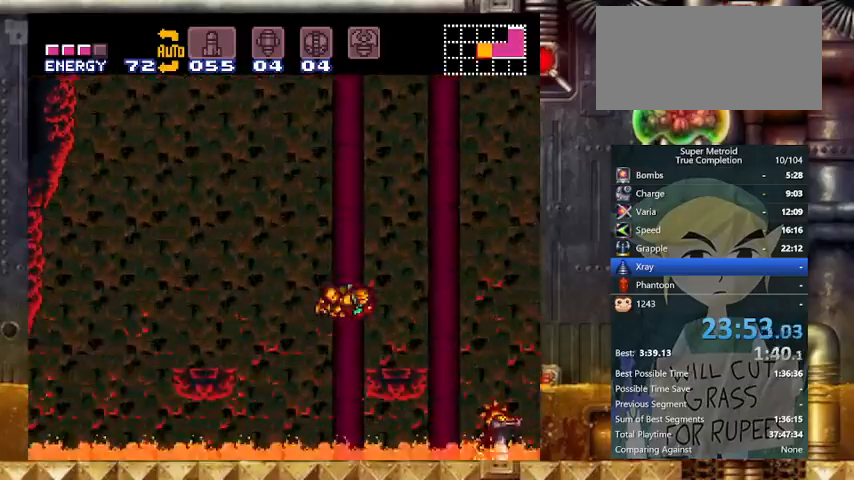
{"buttons": ["B", "Y", "DPAD_RIGHT"], "events": [[367, "B", "down"]]}
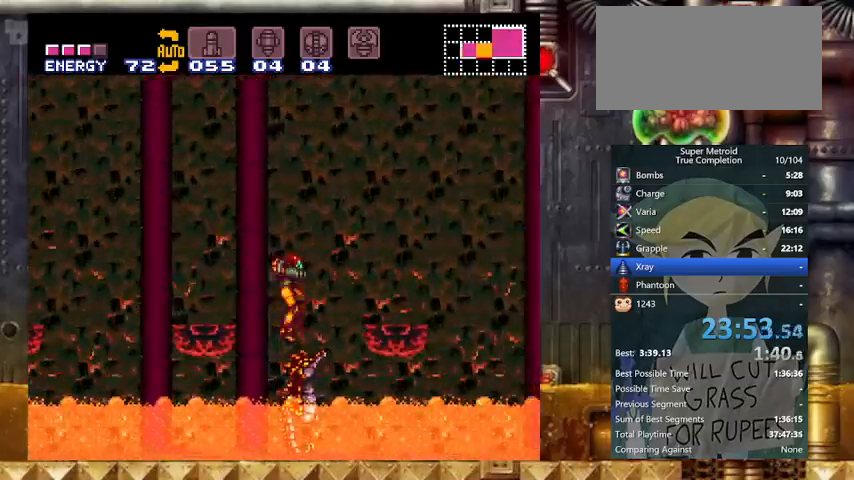
{"buttons": ["Y", "DPAD_LEFT"], "events": [[167, "DPAD_LEFT", "down"], [200, "DPAD_RIGHT", "up"], [367, "B", "up"]]}
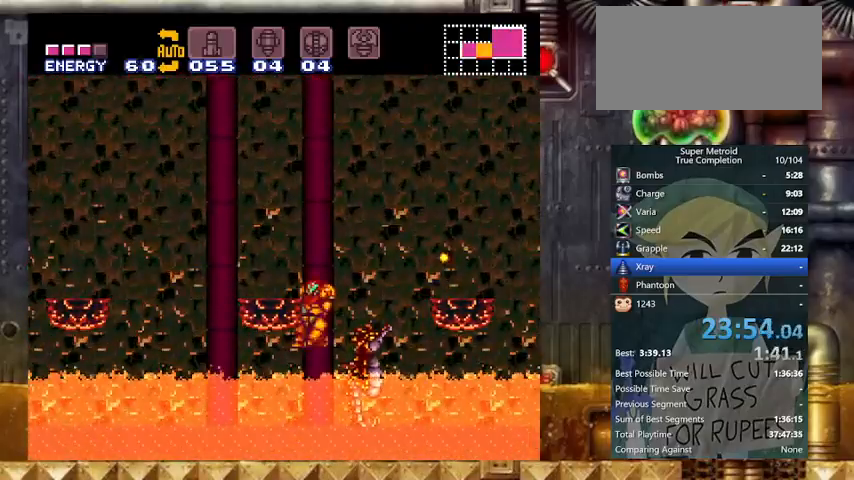
{"buttons": ["B", "Y", "DPAD_RIGHT"], "events": [[33, "DPAD_LEFT", "up"], [133, "L1", "down"], [300, "L1", "up"], [400, "DPAD_RIGHT", "down"], [467, "B", "down"]]}
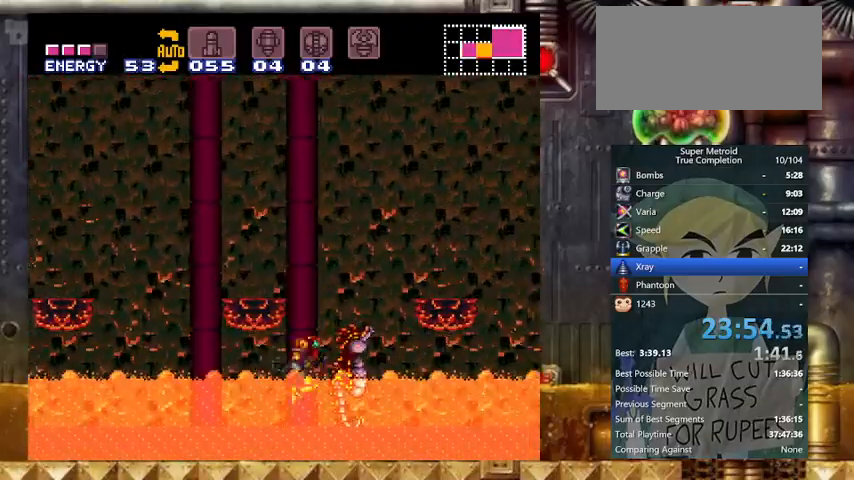
{"buttons": ["B", "Y", "DPAD_LEFT"], "events": [[33, "DPAD_LEFT", "down"], [33, "DPAD_RIGHT", "up"]]}
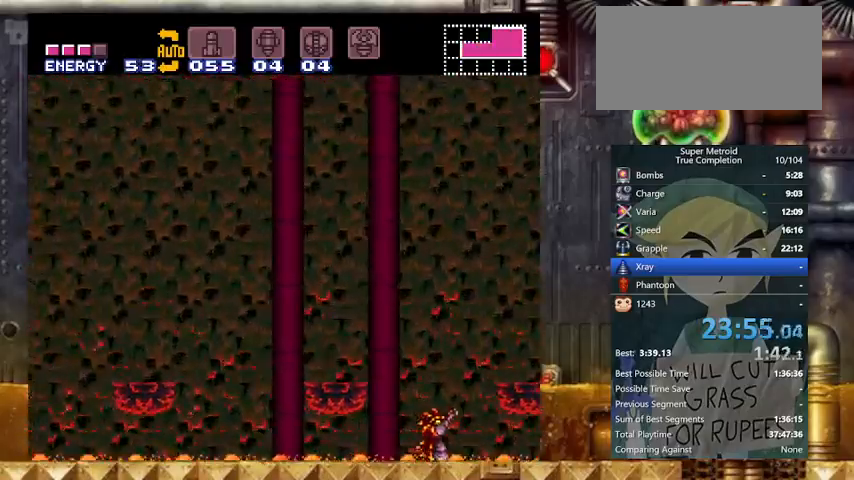
{"buttons": ["B", "Y", "DPAD_RIGHT"], "events": [[33, "B", "up"], [167, "DPAD_LEFT", "up"], [167, "DPAD_RIGHT", "down"], [433, "B", "down"]]}
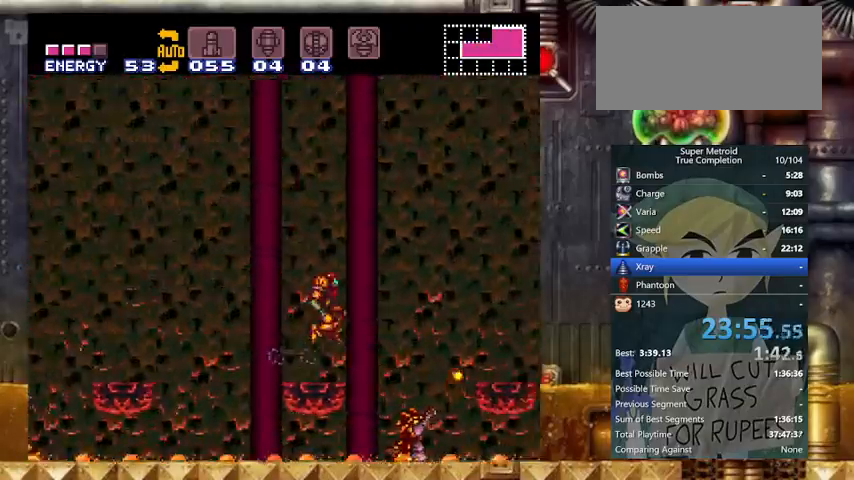
{"buttons": ["B", "Y", "DPAD_LEFT"], "events": [[400, "DPAD_LEFT", "down"], [467, "DPAD_RIGHT", "up"]]}
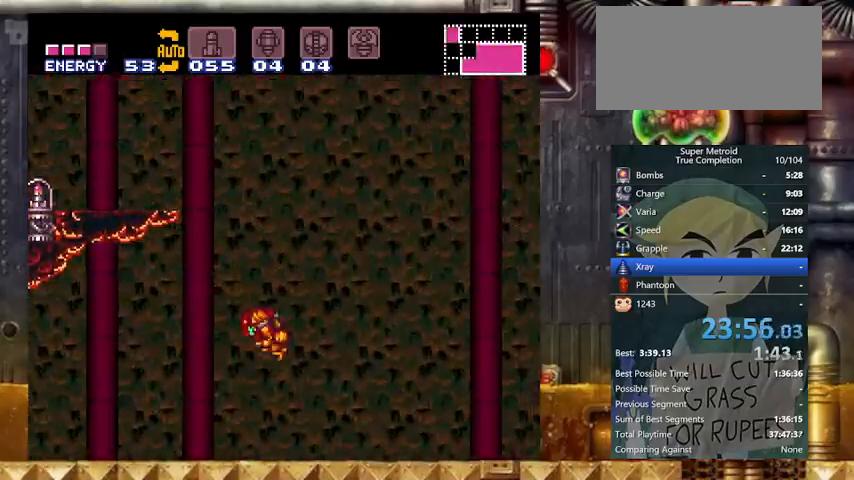
{"buttons": ["B", "Y", "DPAD_RIGHT"], "events": [[433, "DPAD_LEFT", "up"], [433, "DPAD_RIGHT", "down"], [467, "B", "up"], [500, "B", "down"]]}
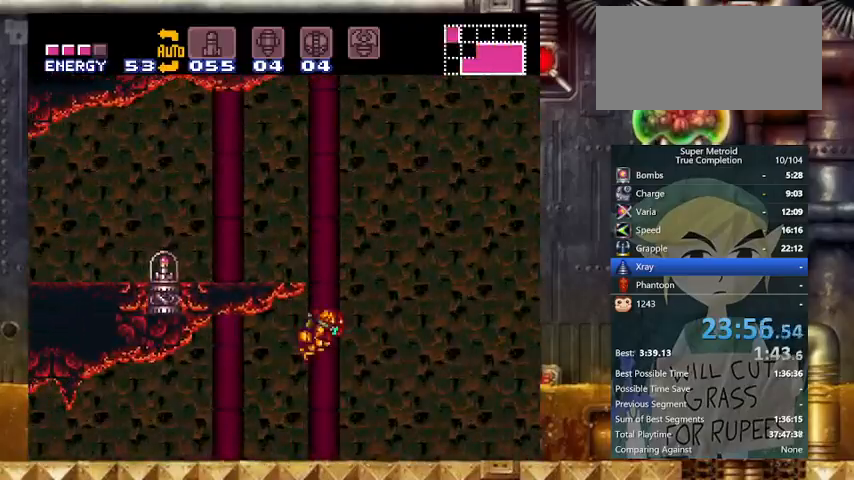
{"buttons": ["Y", "DPAD_LEFT"], "events": [[67, "DPAD_LEFT", "down"], [100, "DPAD_RIGHT", "up"], [267, "B", "up"]]}
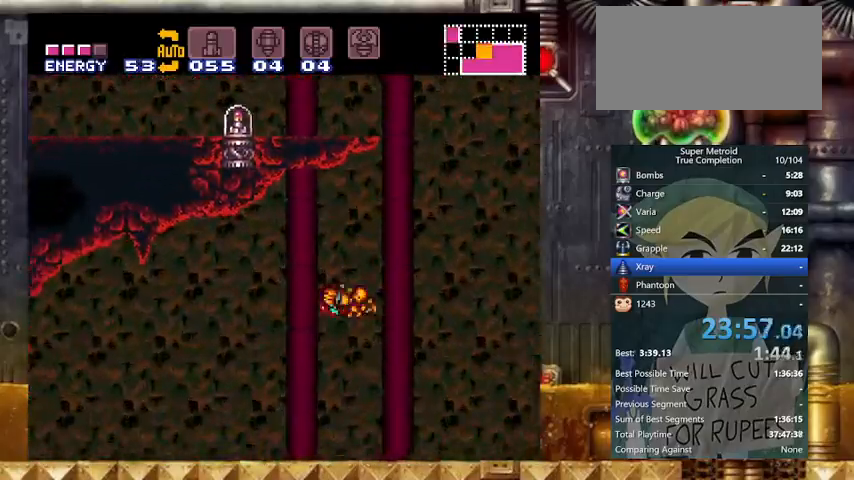
{"buttons": ["Y", "DPAD_RIGHT"], "events": [[167, "DPAD_RIGHT", "down"], [200, "DPAD_LEFT", "up"], [200, "L1", "down"], [467, "L1", "up"]]}